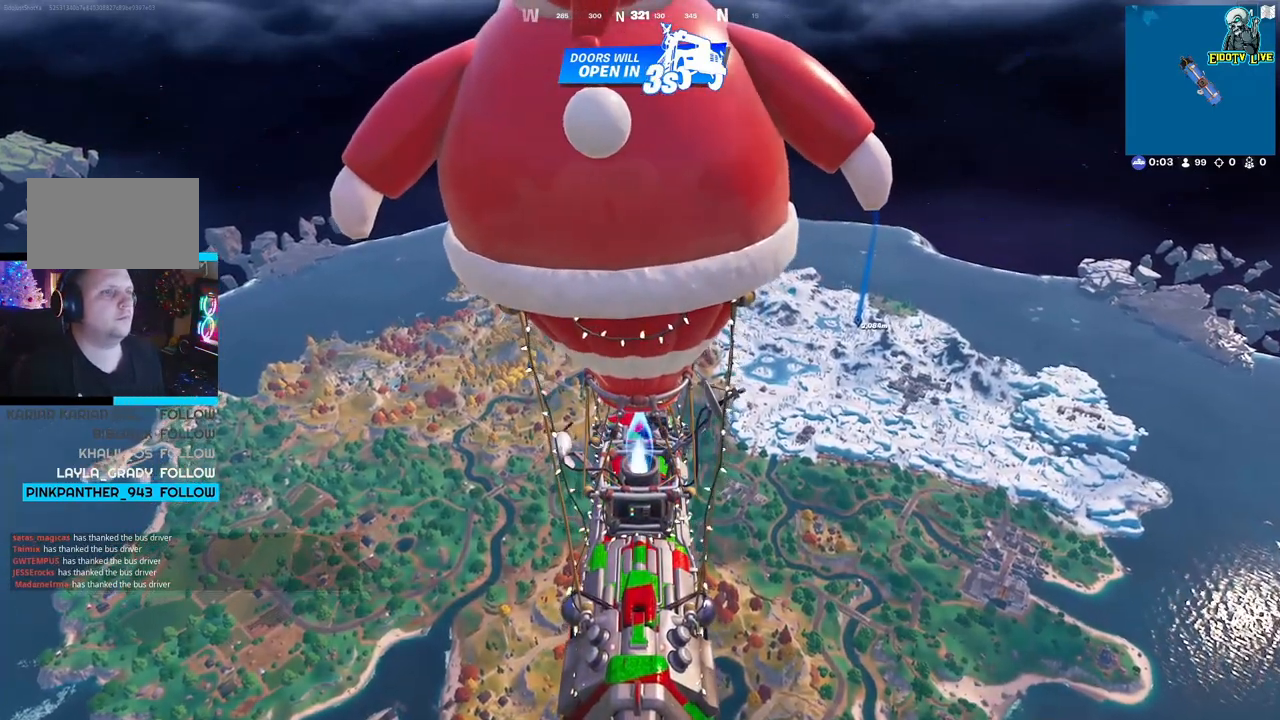
Gameplay with a controller (Xbox layout); each line is a JSON object with the inputs held at the frame after it. "events" lists button and stick changes between this image and that frame as [ms after this image, input, new state], when the widget could be followed in between.
{"buttons": [], "left_stick": "center", "right_stick": "up-left", "events": [[117, "right_stick", "left"], [417, "right_stick", "up-left"]]}
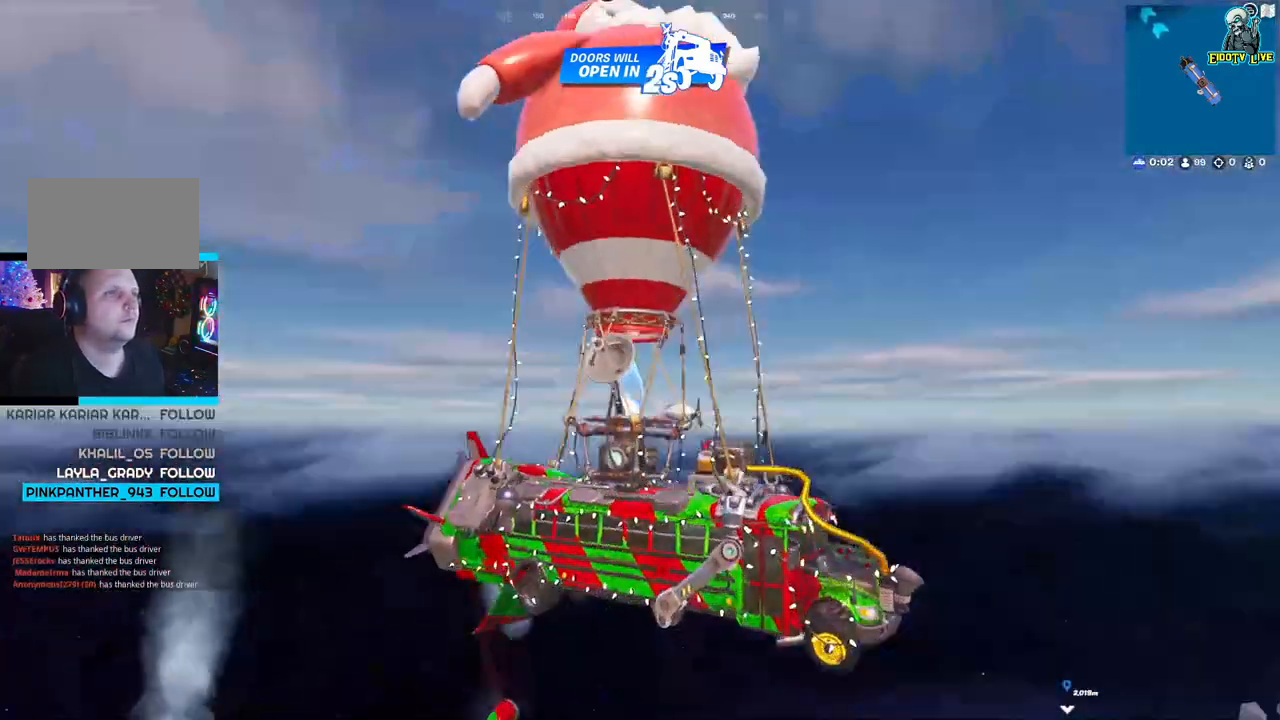
{"buttons": [], "left_stick": "center", "right_stick": "center", "events": [[133, "right_stick", "center"]]}
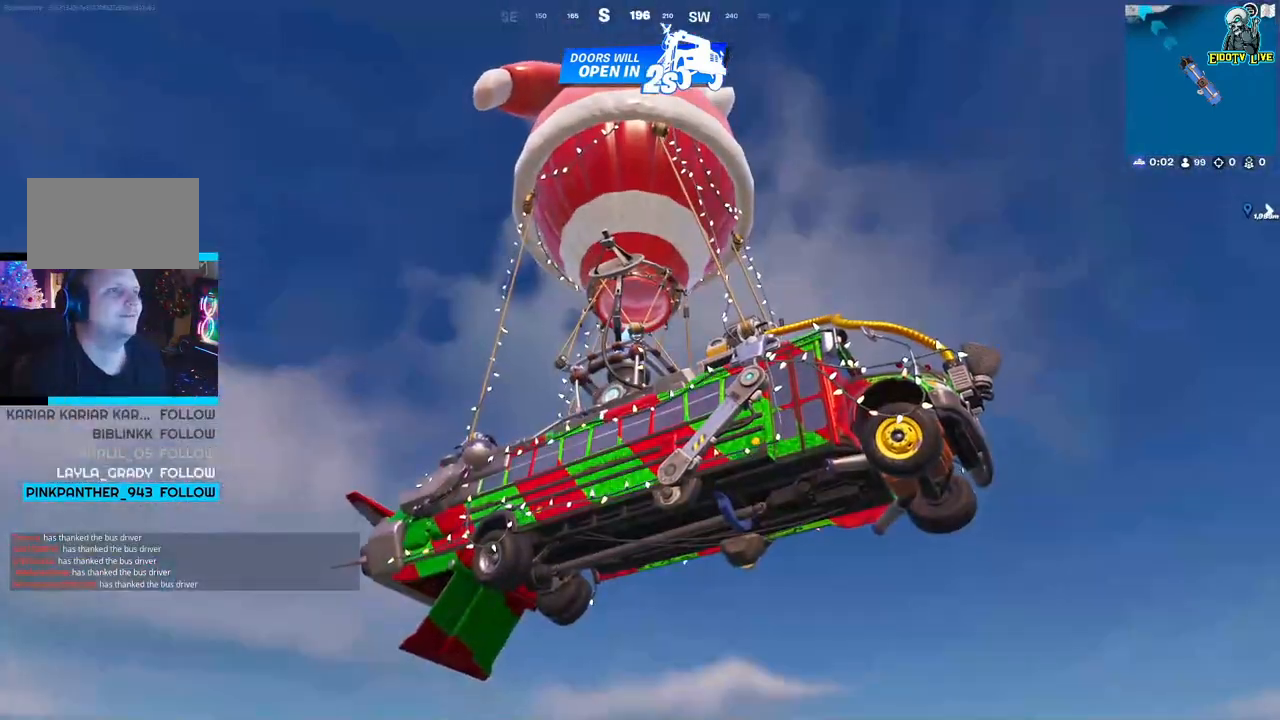
{"buttons": [], "left_stick": "center", "right_stick": "down", "events": [[350, "right_stick", "down"]]}
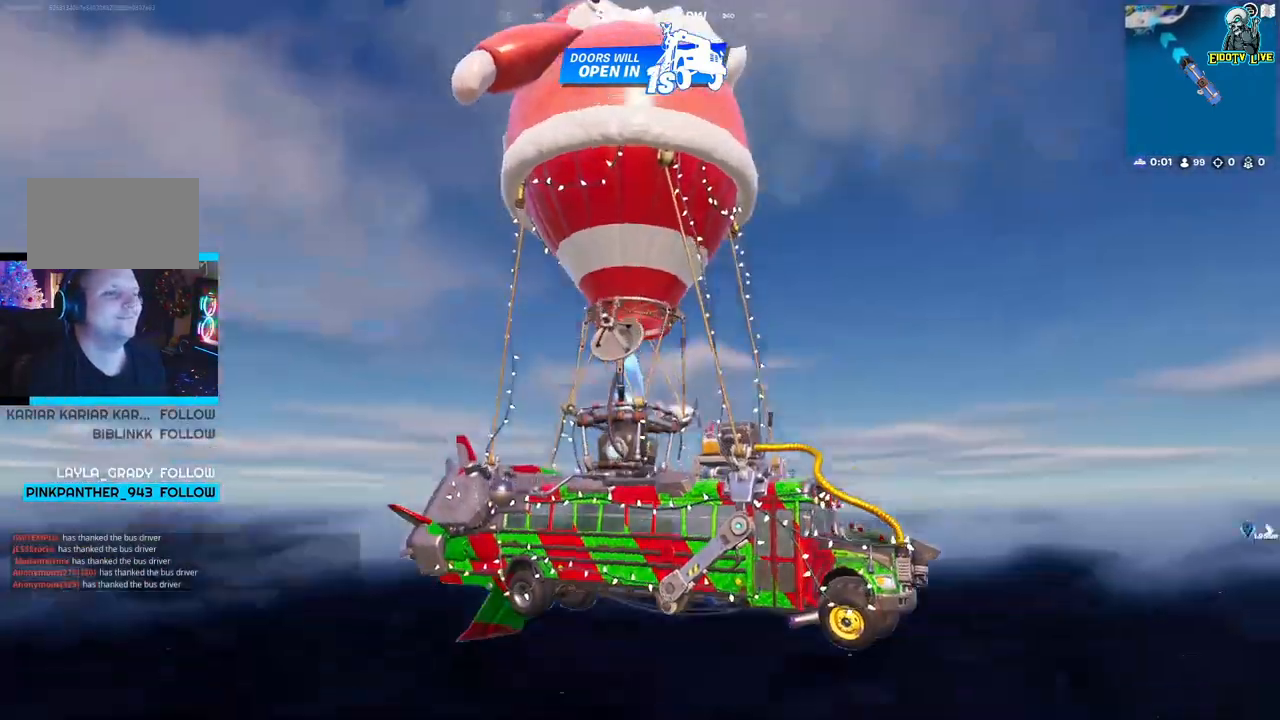
{"buttons": [], "left_stick": "center", "right_stick": "center", "events": [[250, "right_stick", "right"], [500, "right_stick", "center"]]}
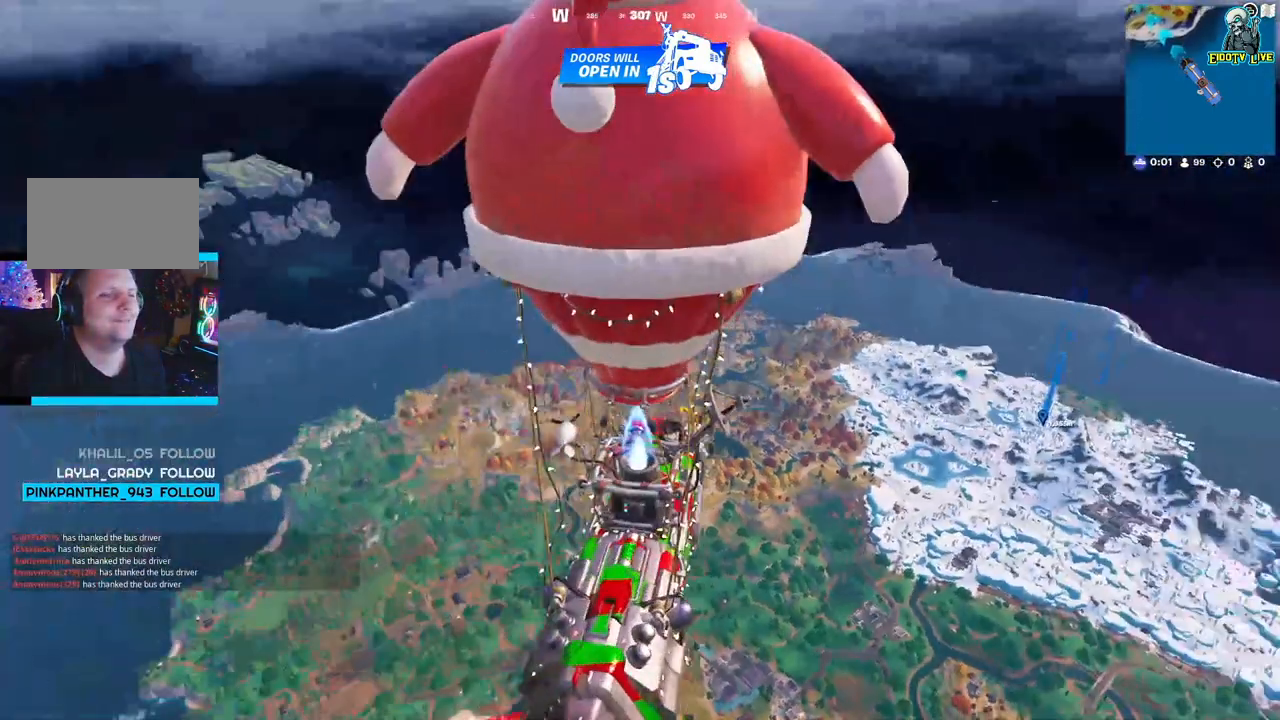
{"buttons": [], "left_stick": "center", "right_stick": "center"}
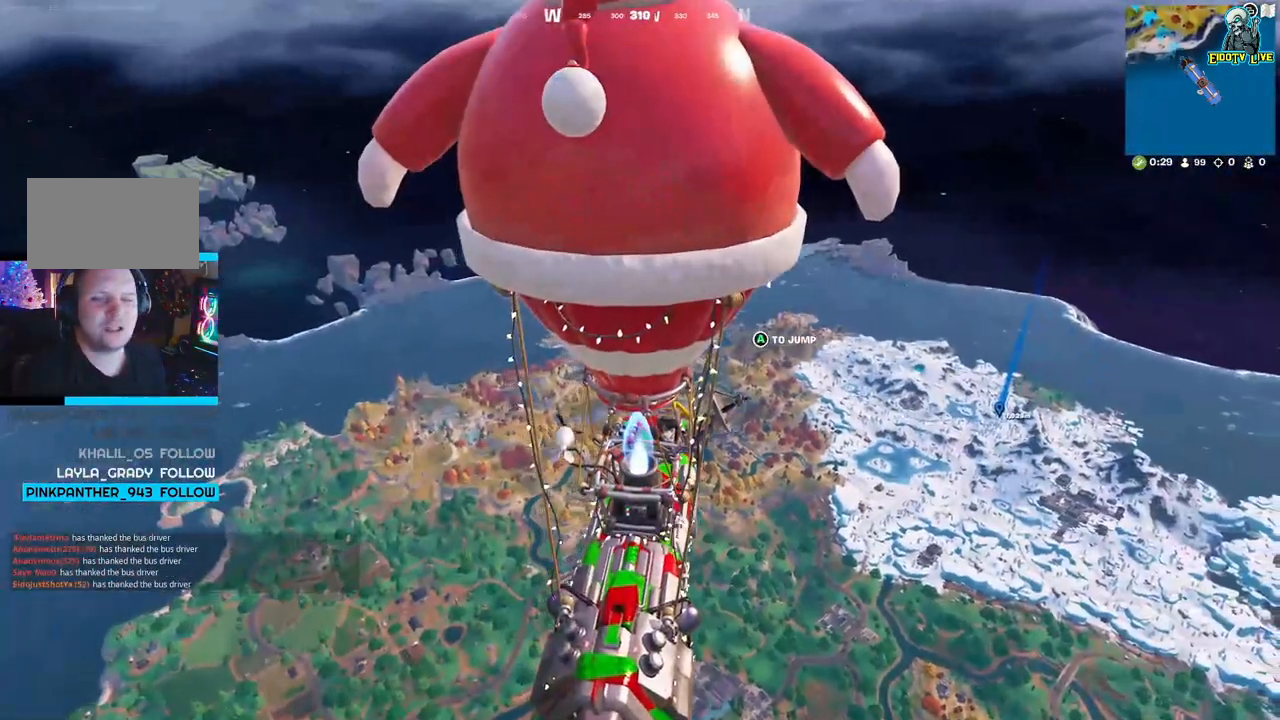
{"buttons": [], "left_stick": "center", "right_stick": "right", "events": [[483, "right_stick", "right"]]}
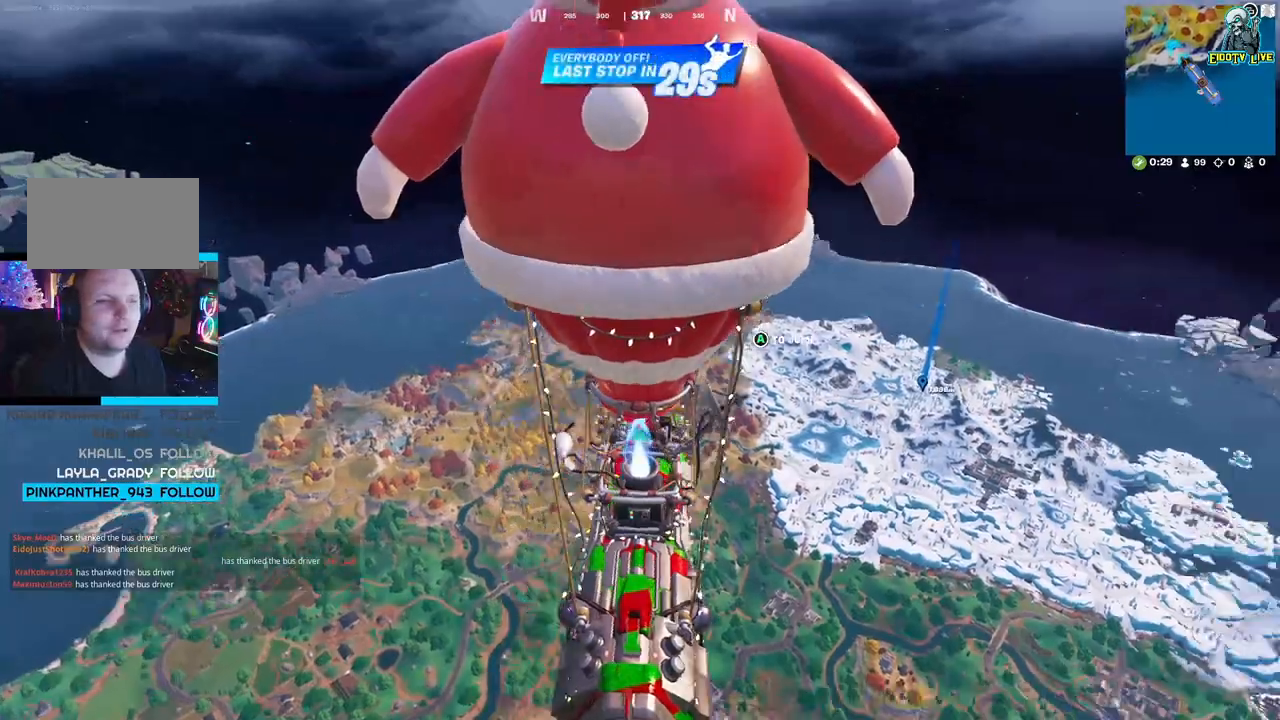
{"buttons": [], "left_stick": "center", "right_stick": "center", "events": [[333, "right_stick", "center"]]}
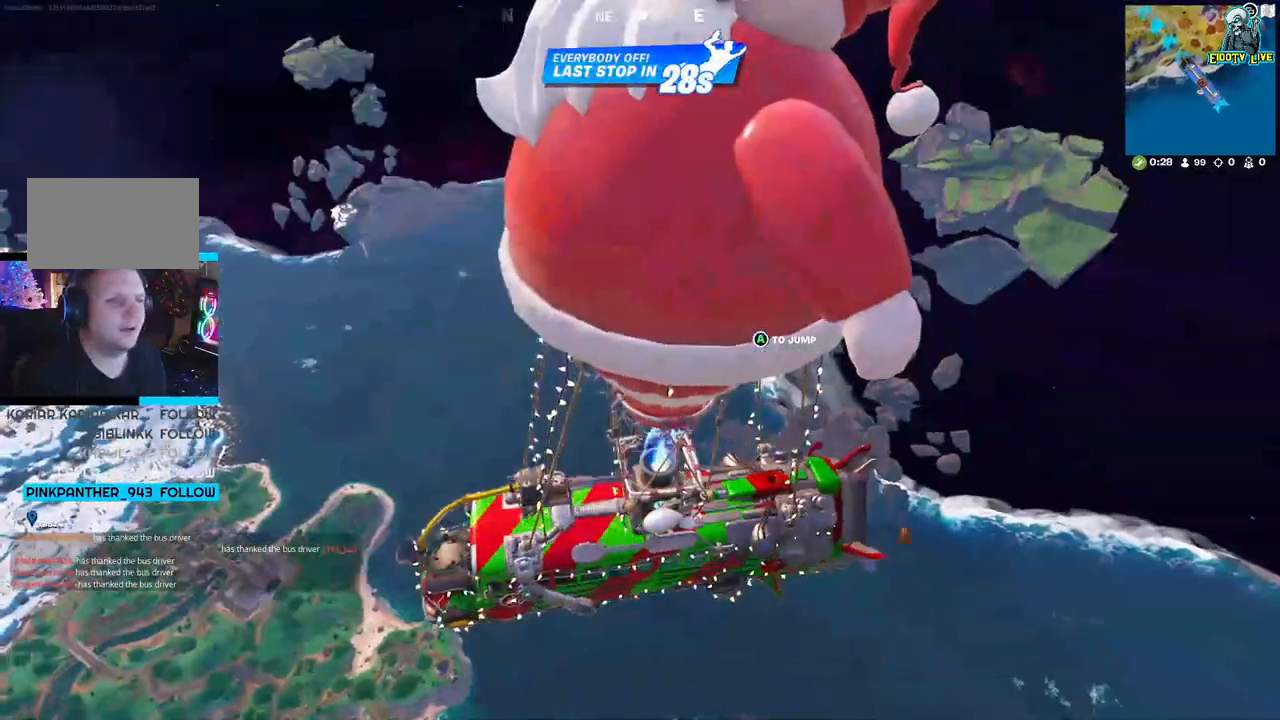
{"buttons": [], "left_stick": "center", "right_stick": "center", "events": [[67, "right_stick", "left"], [367, "right_stick", "center"]]}
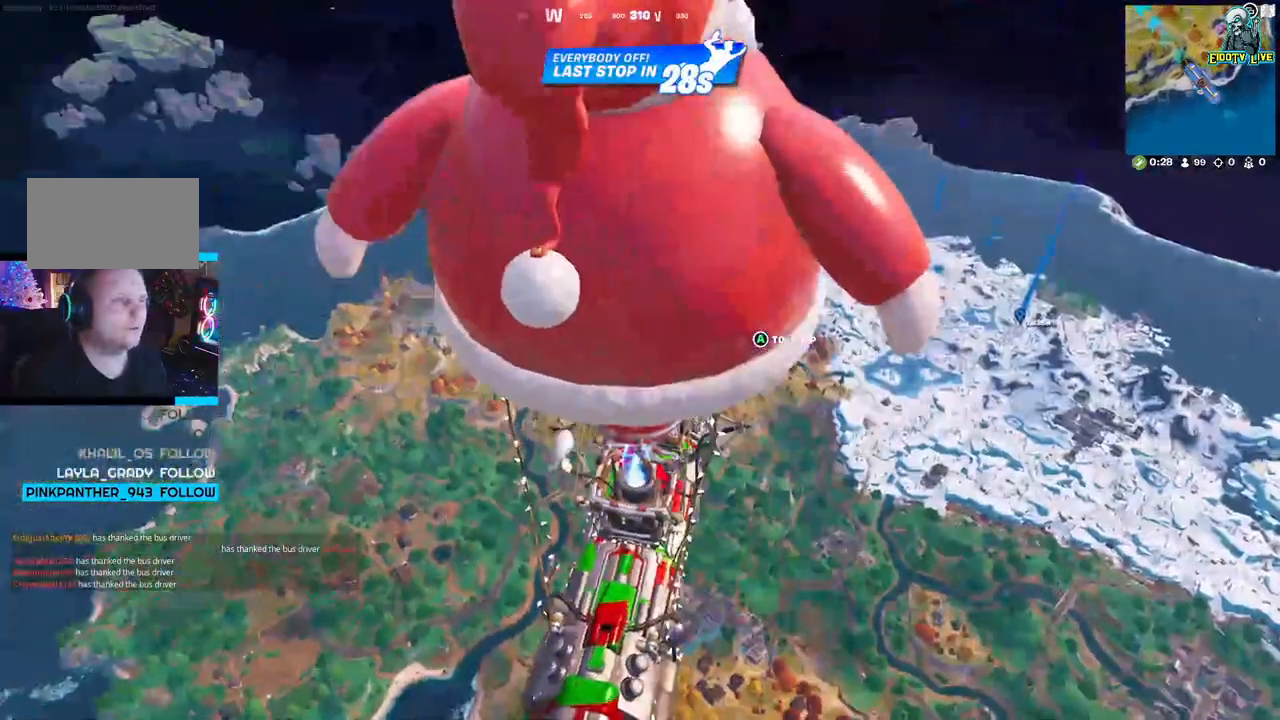
{"buttons": [], "left_stick": "center", "right_stick": "up-left", "events": [[483, "right_stick", "up-left"]]}
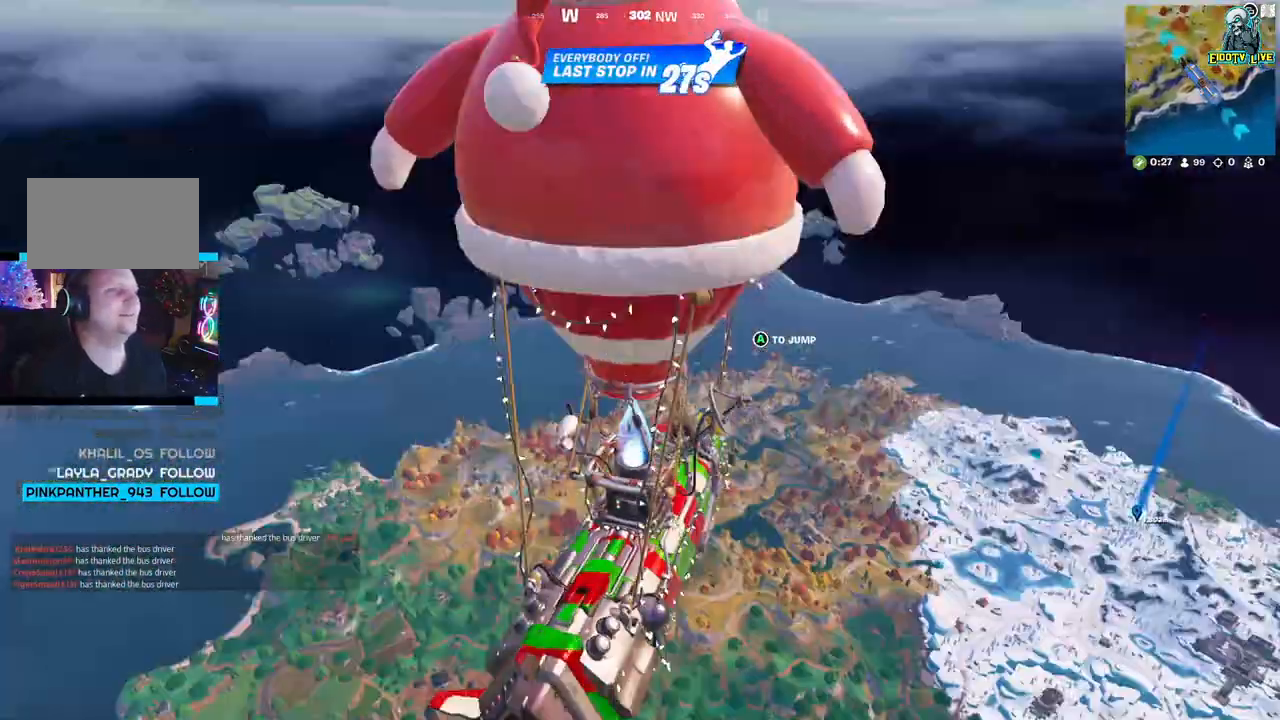
{"buttons": [], "left_stick": "center", "right_stick": "left", "events": [[200, "right_stick", "center"], [467, "right_stick", "left"]]}
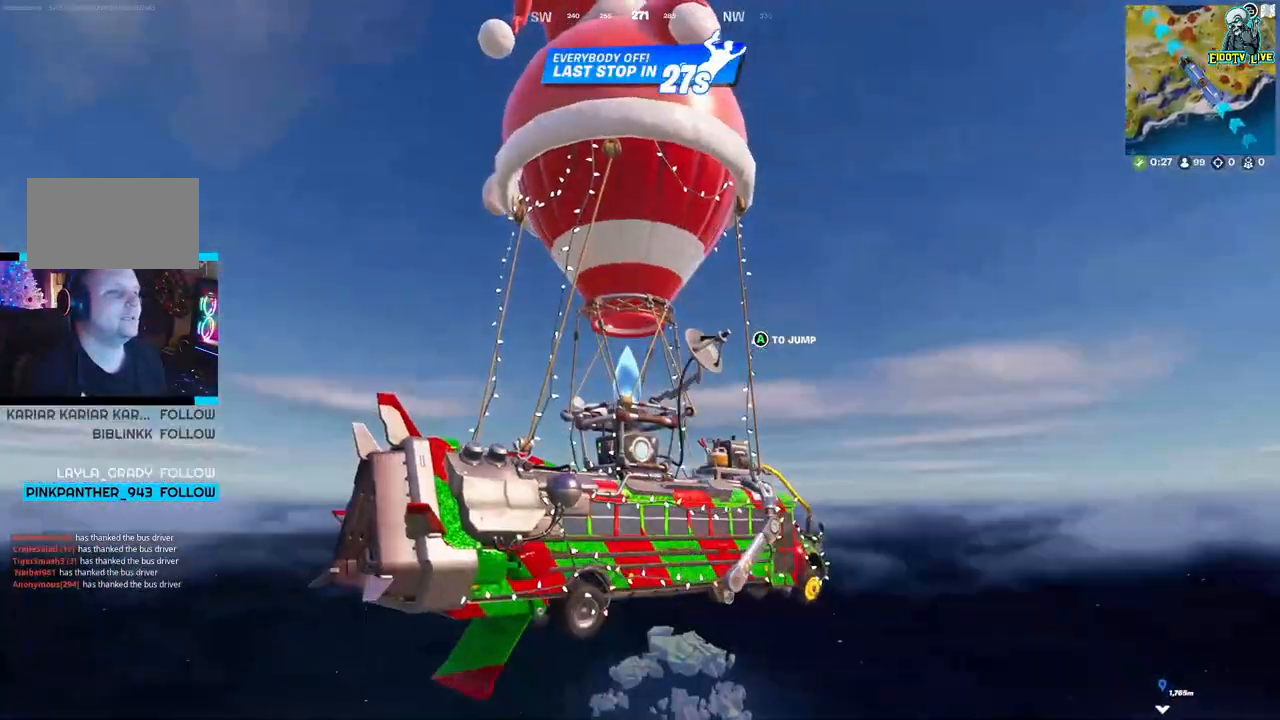
{"buttons": [], "left_stick": "center", "right_stick": "left", "events": [[233, "right_stick", "center"], [467, "right_stick", "left"]]}
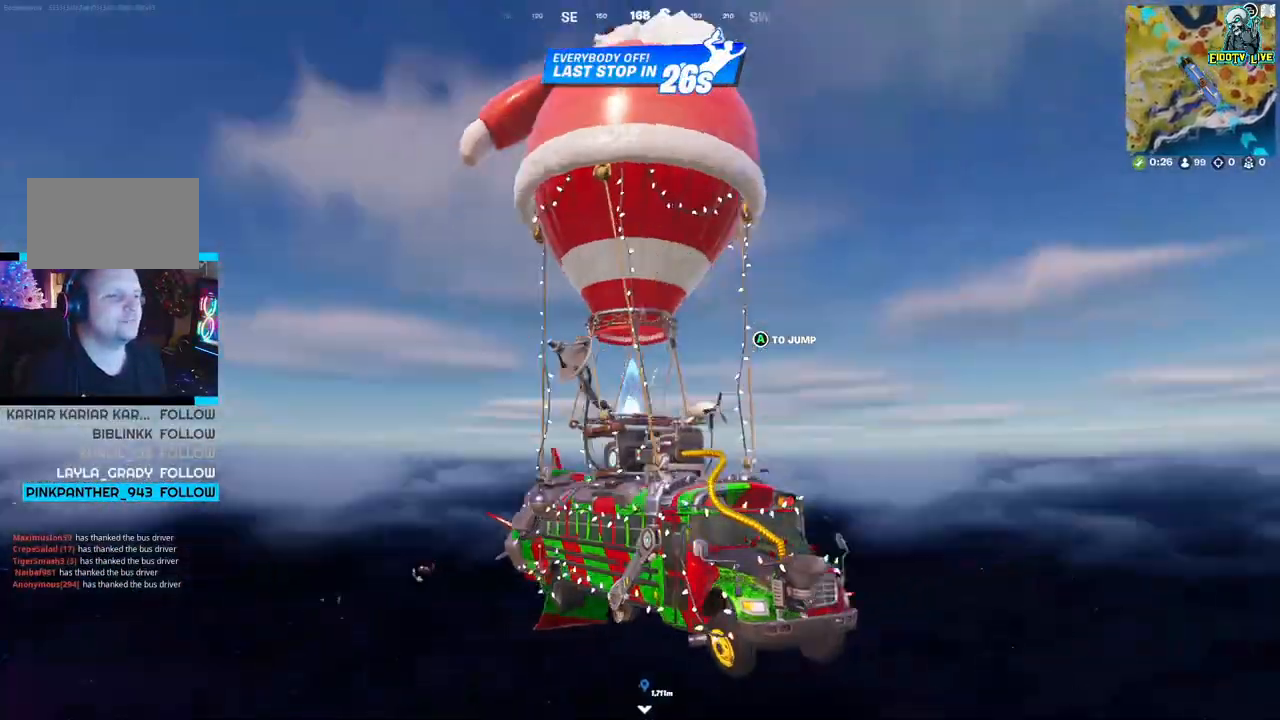
{"buttons": [], "left_stick": "center", "right_stick": "left", "events": []}
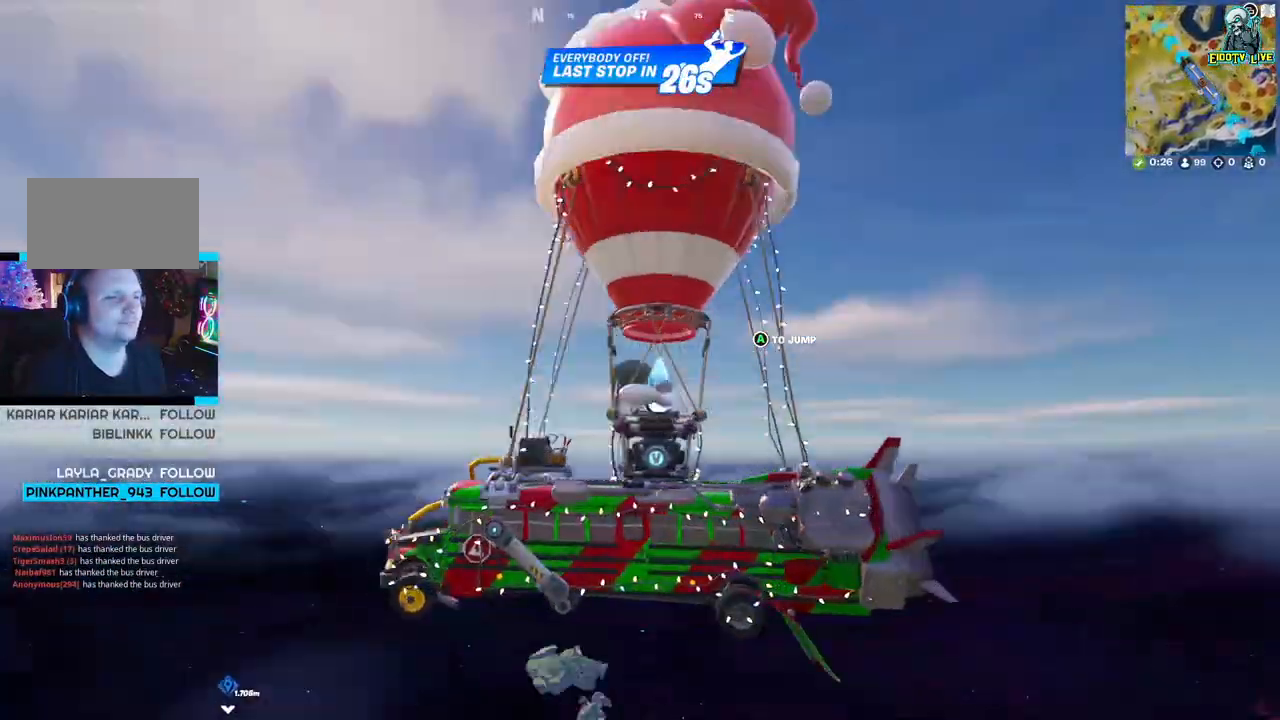
{"buttons": [], "left_stick": "center", "right_stick": "center", "events": [[150, "right_stick", "center"]]}
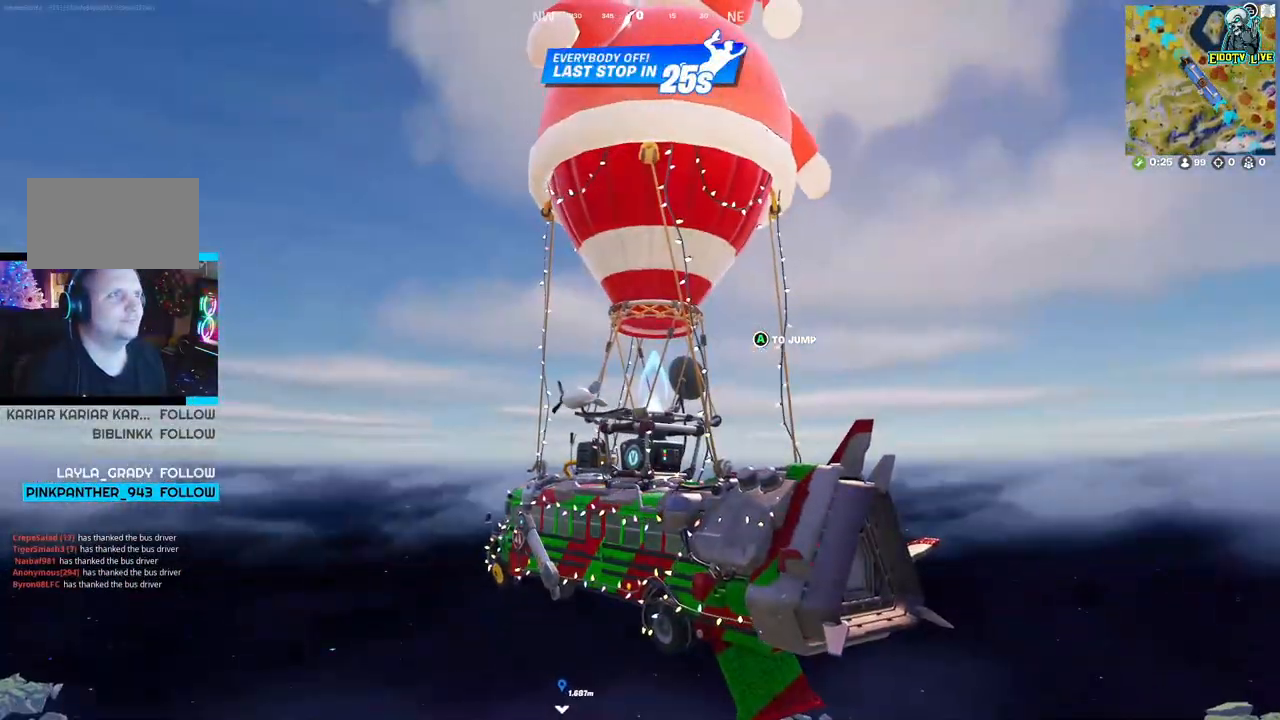
{"buttons": [], "left_stick": "center", "right_stick": "down-left", "events": [[67, "right_stick", "left"], [350, "right_stick", "down-left"]]}
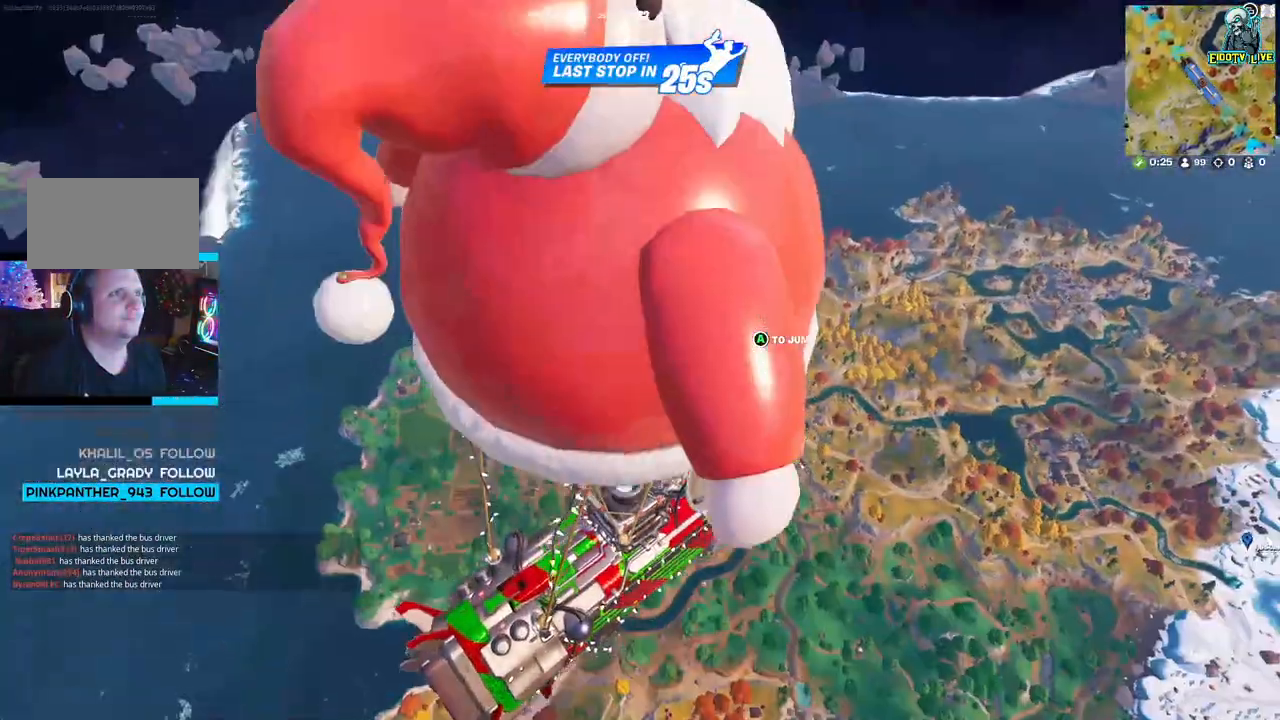
{"buttons": [], "left_stick": "center", "right_stick": "left", "events": [[200, "right_stick", "left"], [283, "right_stick", "up-left"], [417, "right_stick", "left"]]}
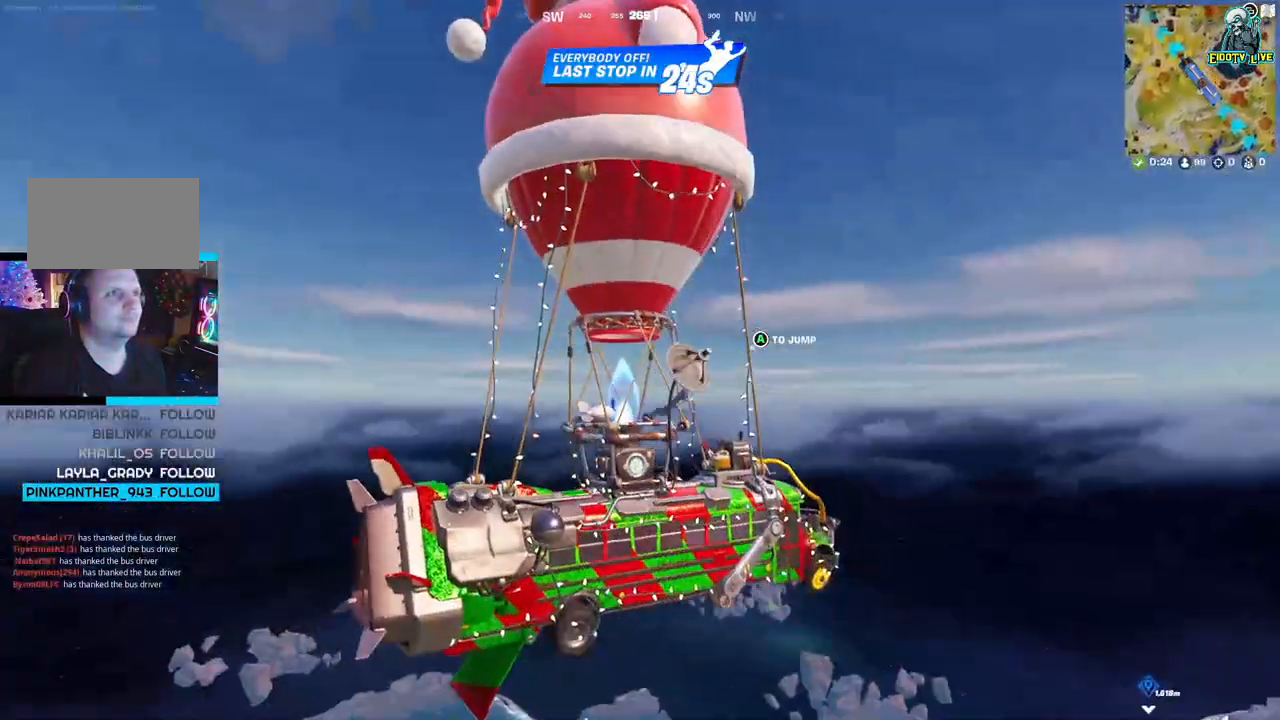
{"buttons": [], "left_stick": "center", "right_stick": "center", "events": [[233, "right_stick", "center"]]}
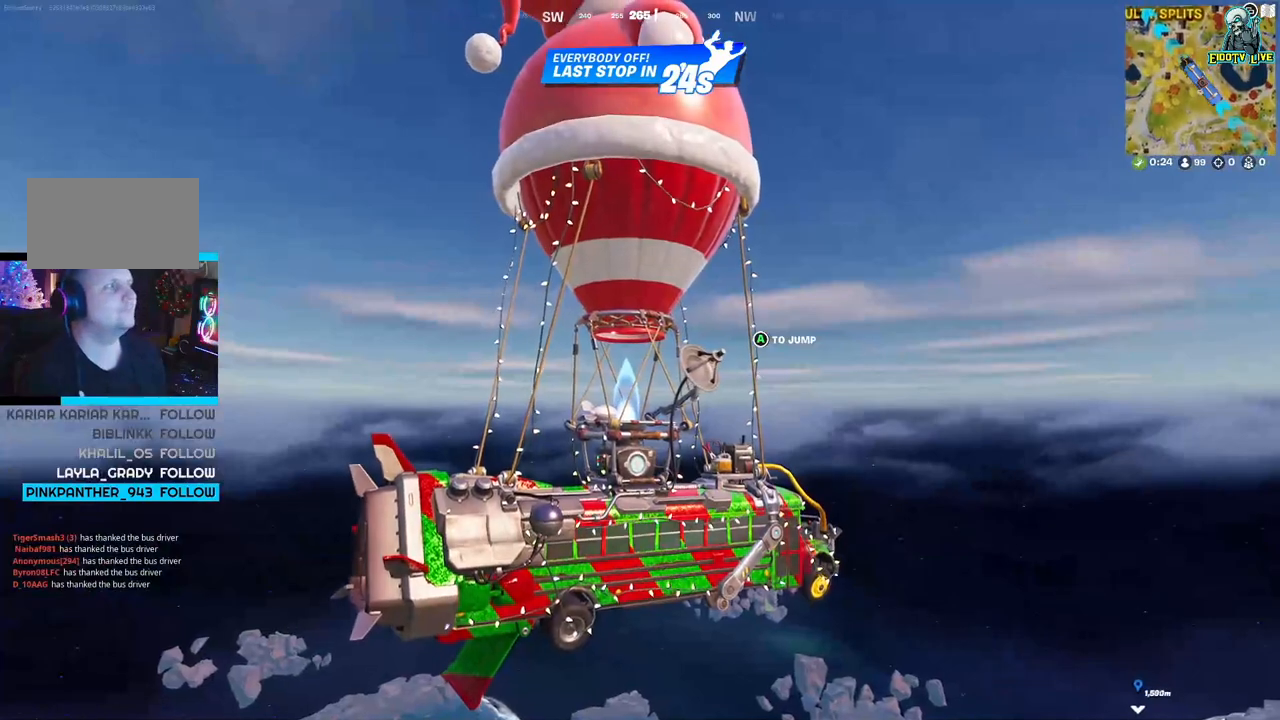
{"buttons": [], "left_stick": "center", "right_stick": "center", "events": []}
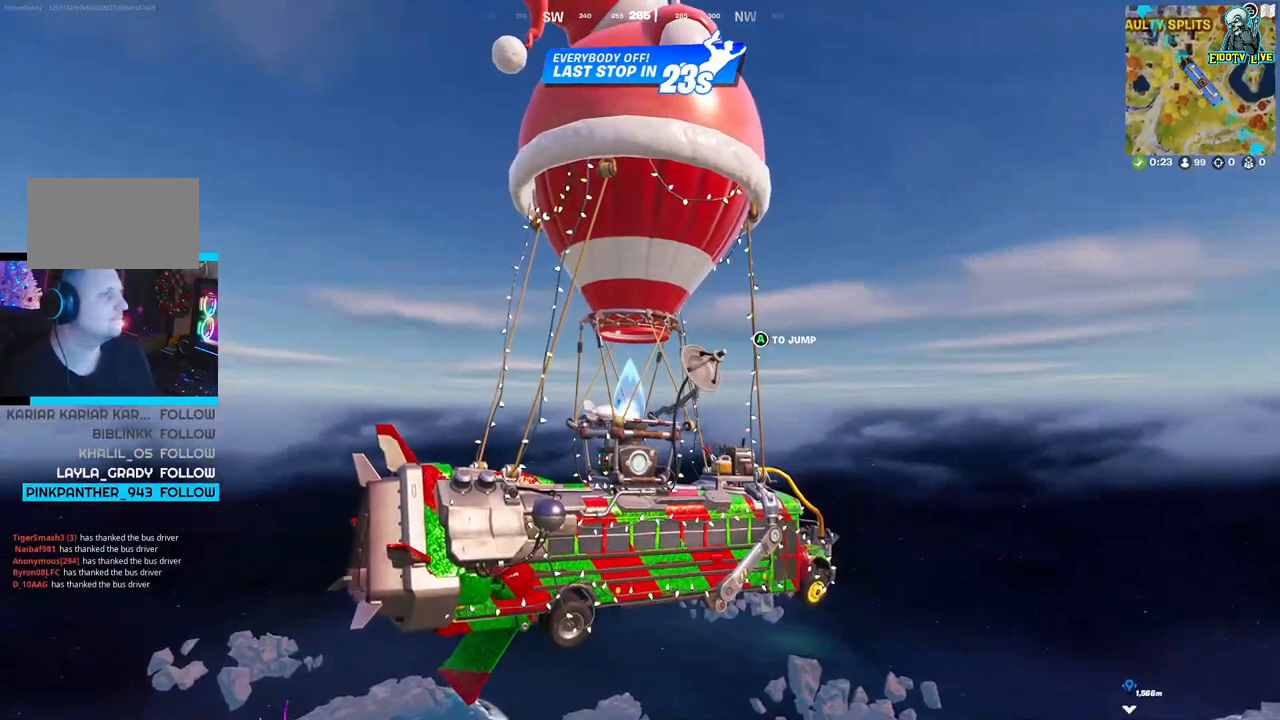
{"buttons": [], "left_stick": "center", "right_stick": "center", "events": []}
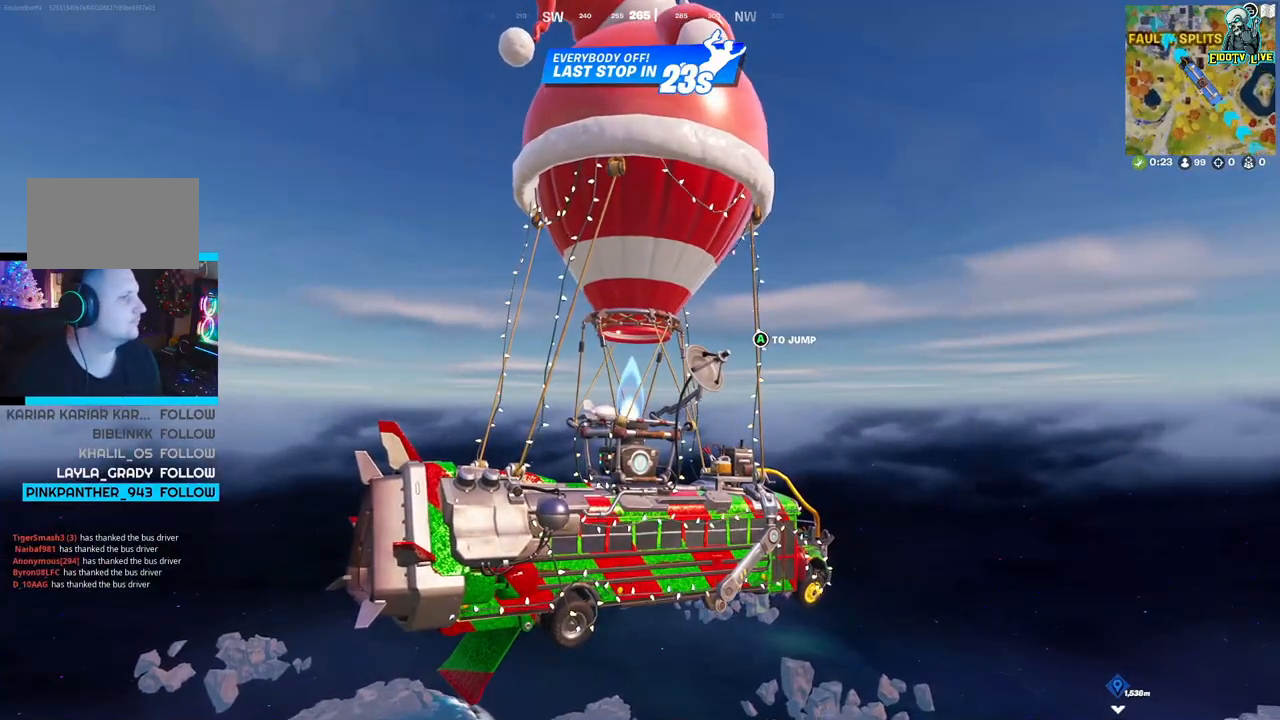
{"buttons": [], "left_stick": "center", "right_stick": "down-left", "events": [[250, "right_stick", "down-left"]]}
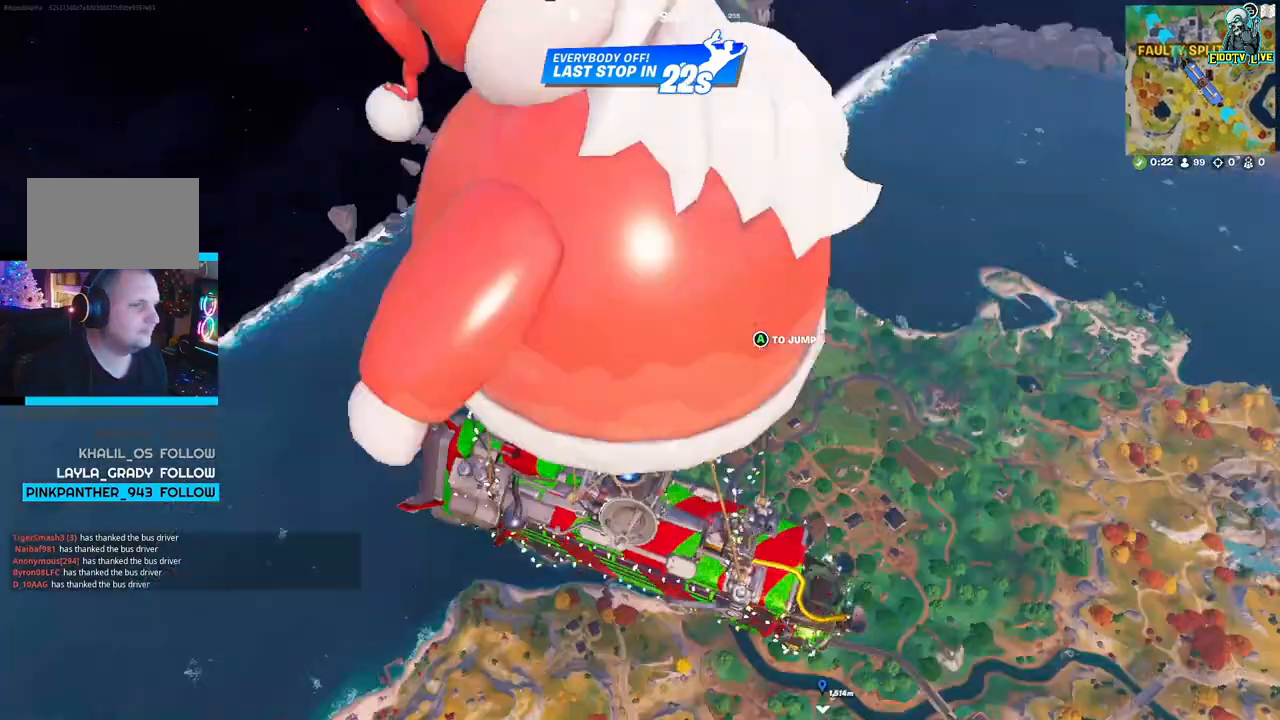
{"buttons": [], "left_stick": "center", "right_stick": "center", "events": [[183, "right_stick", "center"]]}
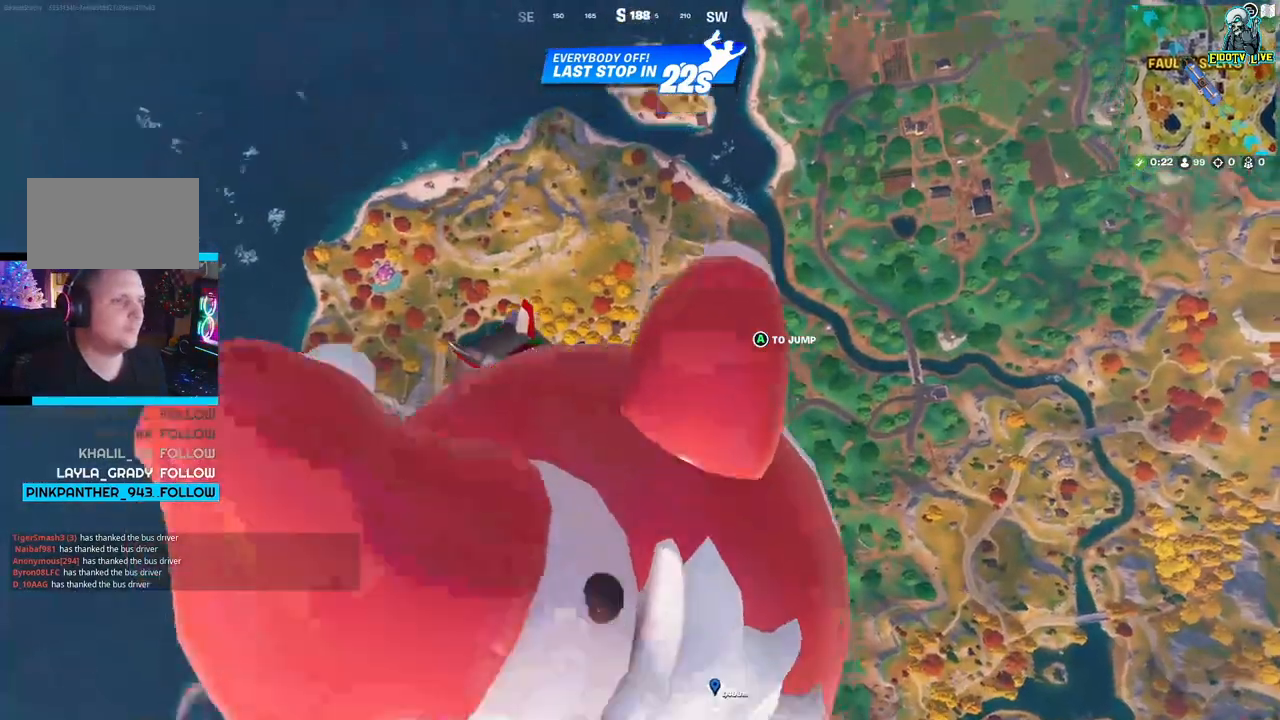
{"buttons": [], "left_stick": "center", "right_stick": "center"}
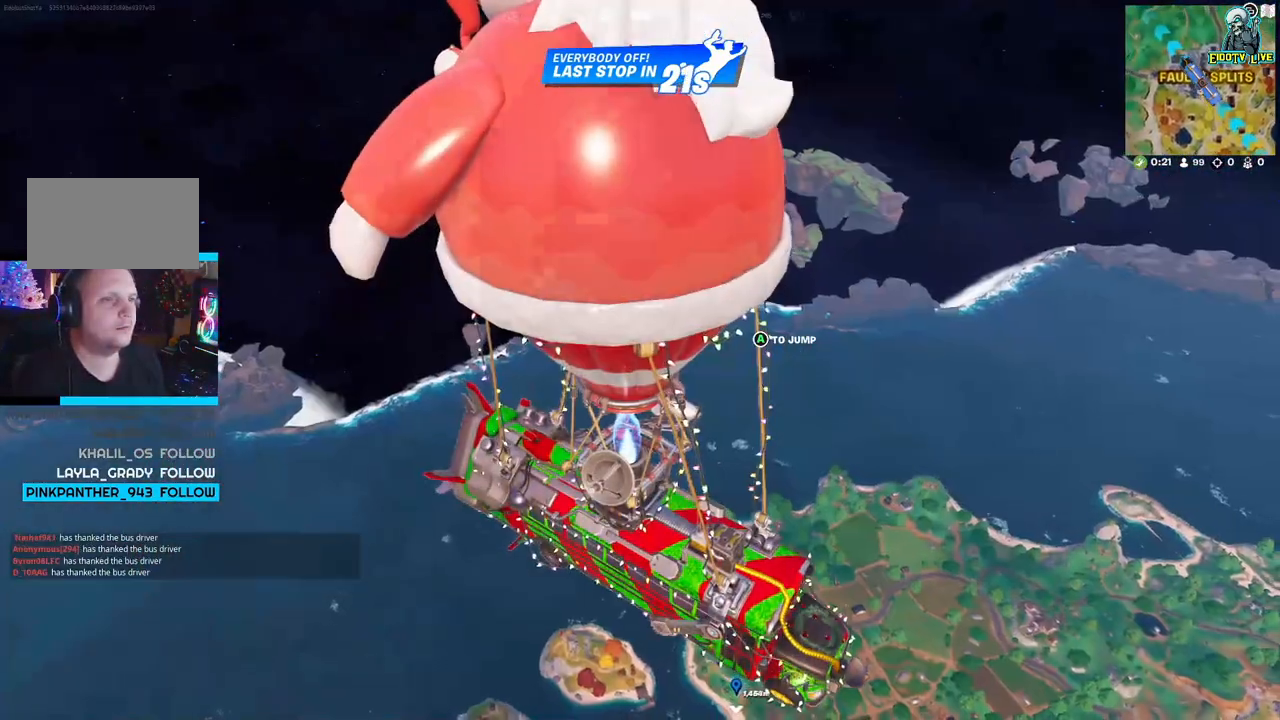
{"buttons": [], "left_stick": "center", "right_stick": "center", "events": [[183, "right_stick", "right"], [483, "right_stick", "center"]]}
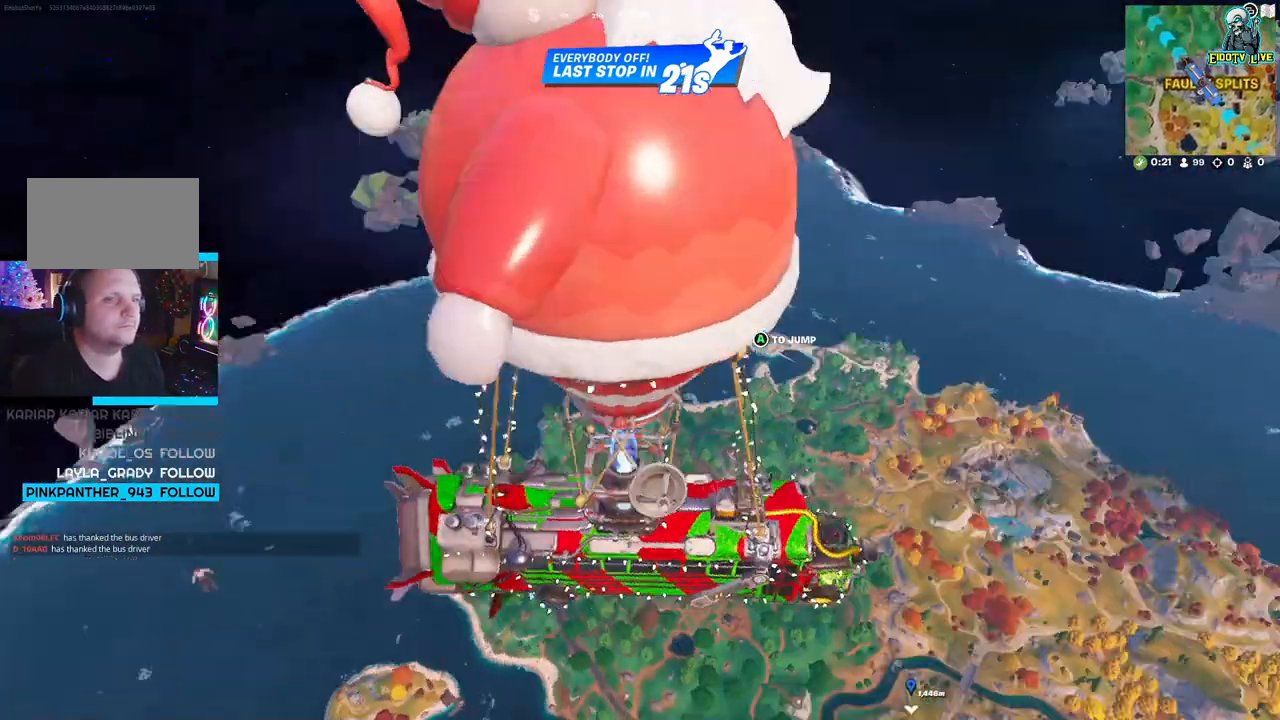
{"buttons": [], "left_stick": "center", "right_stick": "right", "events": [[450, "right_stick", "right"]]}
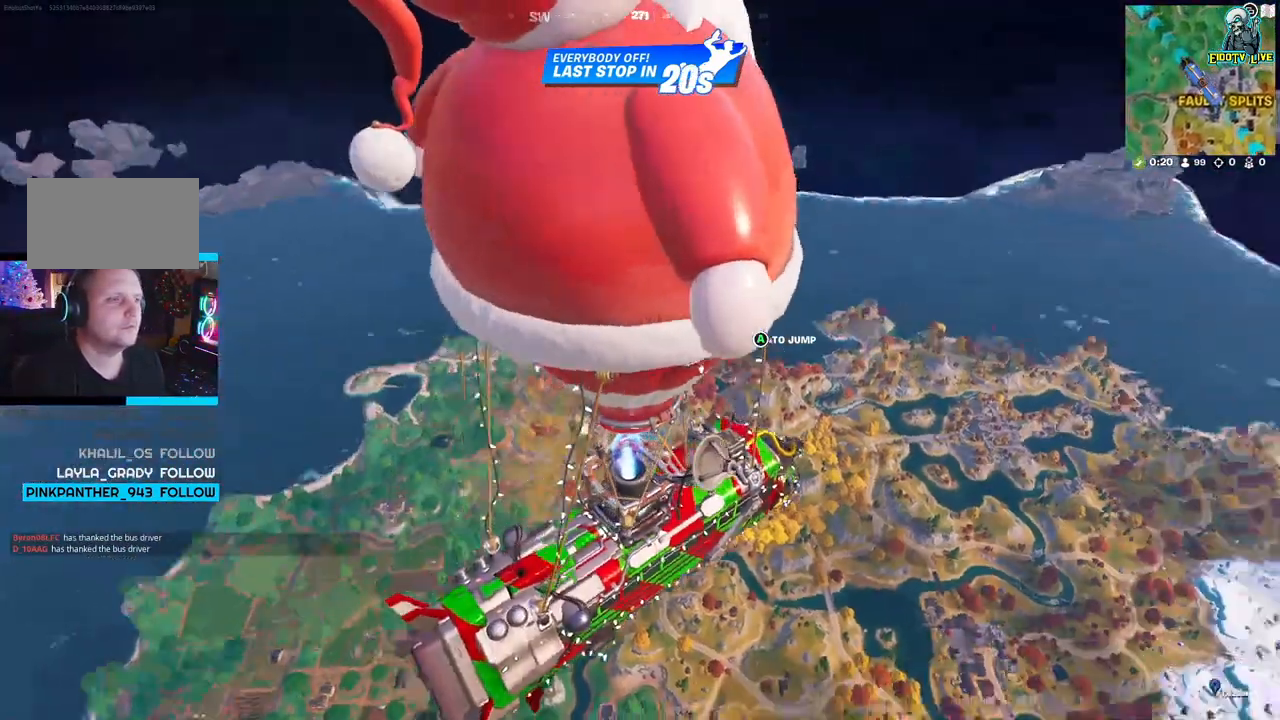
{"buttons": [], "left_stick": "center", "right_stick": "right", "events": [[167, "right_stick", "center"], [483, "right_stick", "right"]]}
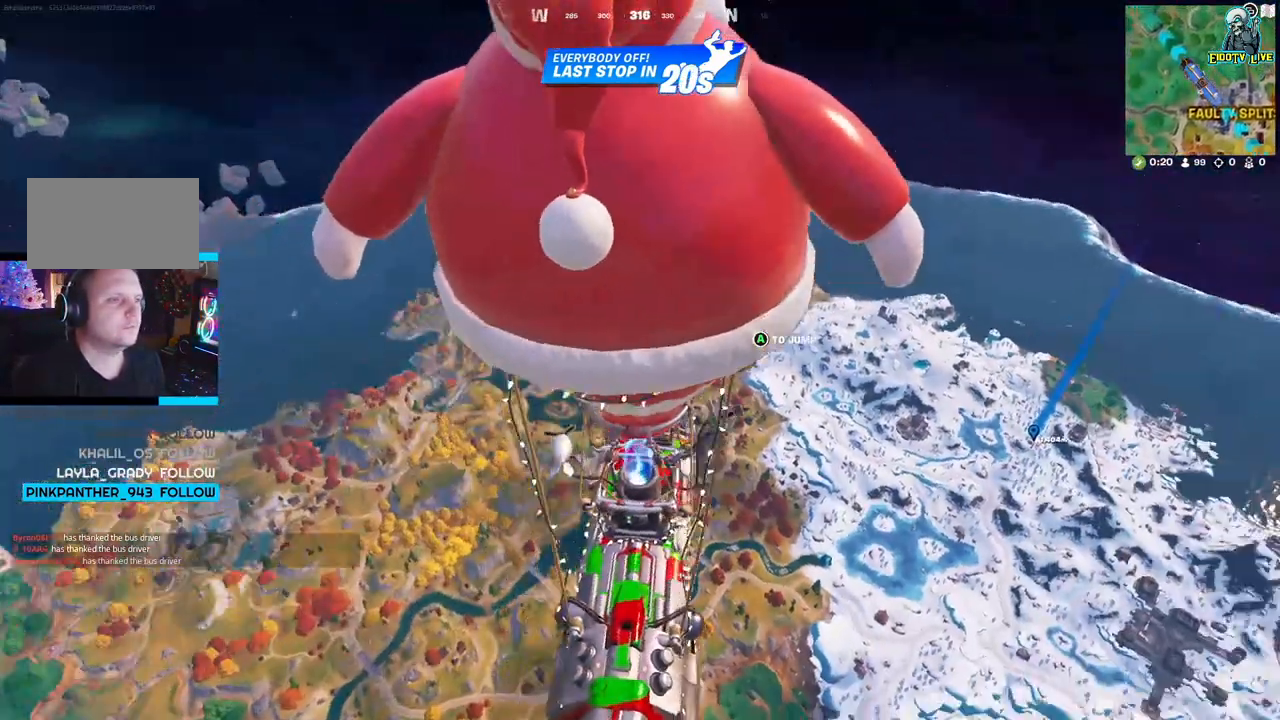
{"buttons": [], "left_stick": "center", "right_stick": "center", "events": [[217, "right_stick", "center"]]}
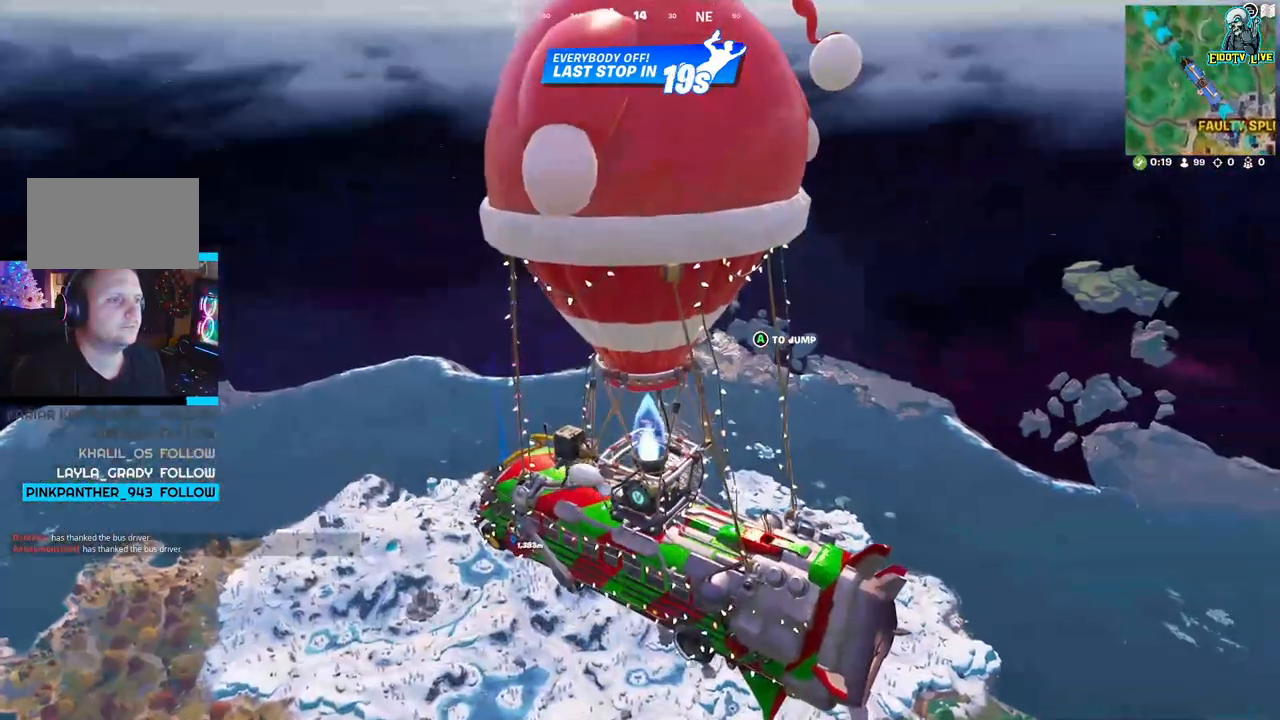
{"buttons": [], "left_stick": "center", "right_stick": "center", "events": [[150, "right_stick", "left"], [317, "right_stick", "center"]]}
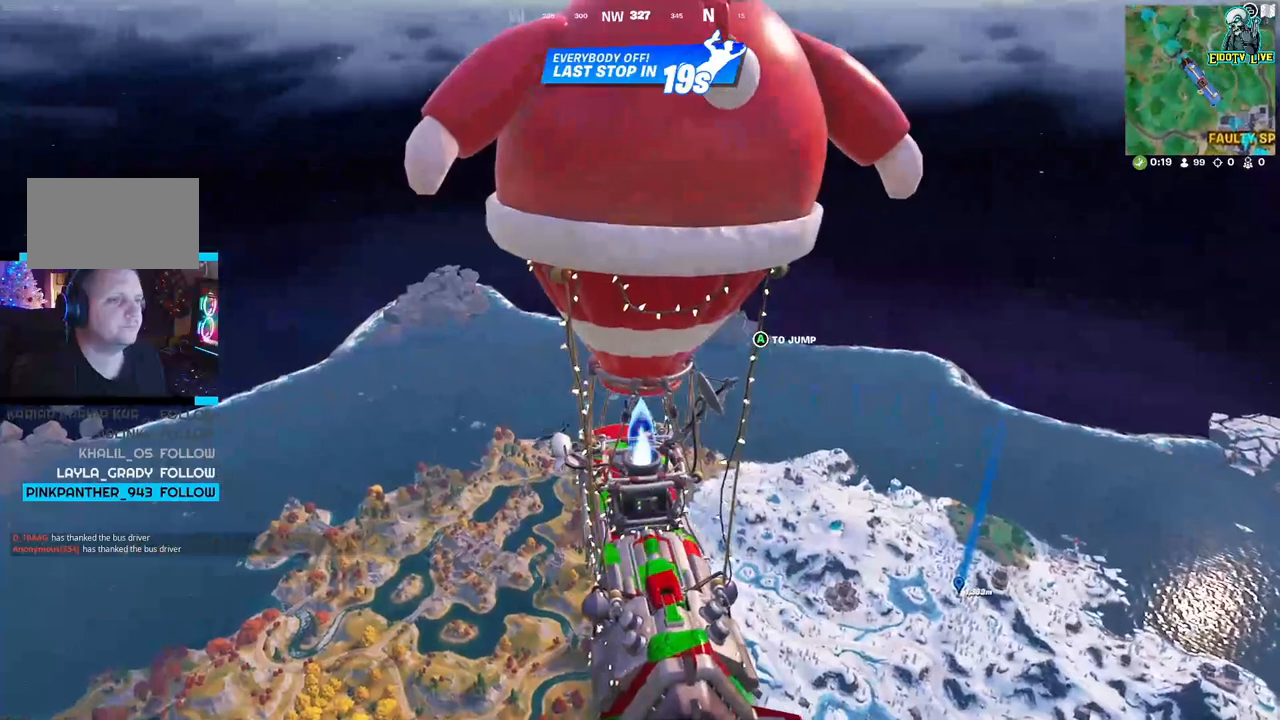
{"buttons": [], "left_stick": "center", "right_stick": "center", "events": [[300, "right_stick", "up"], [350, "right_stick", "up-right"], [450, "right_stick", "center"]]}
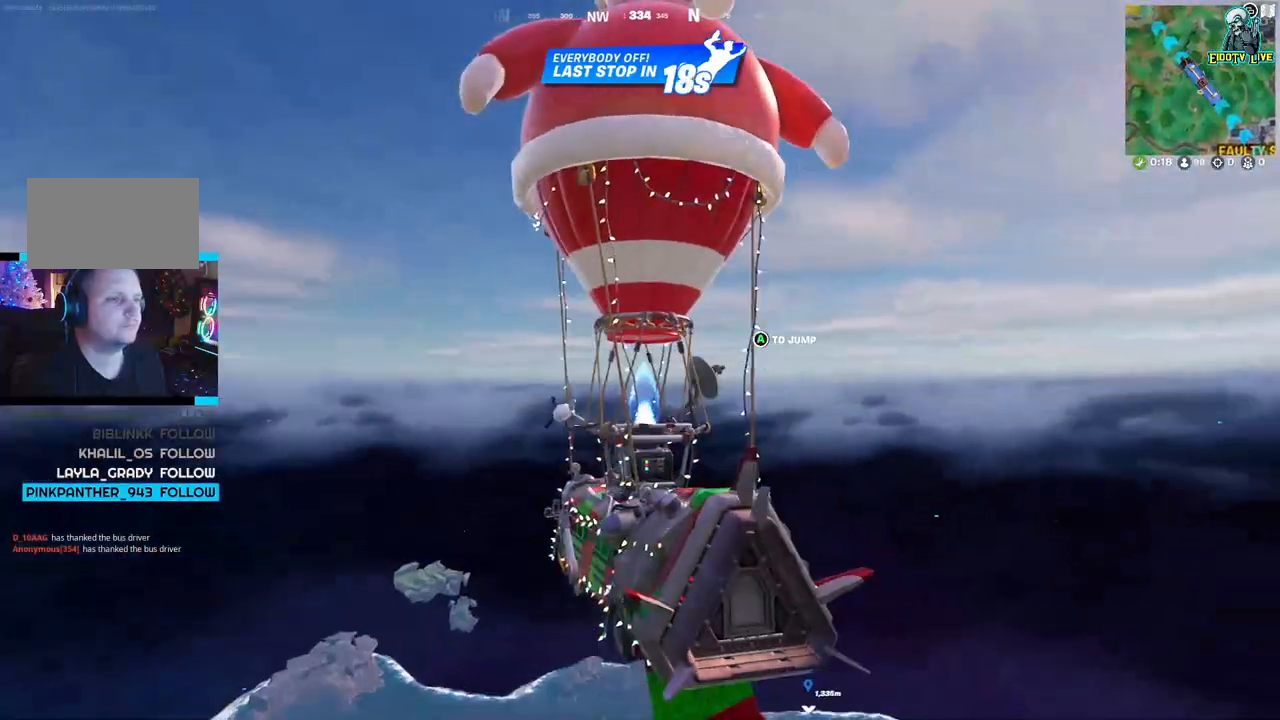
{"buttons": [], "left_stick": "center", "right_stick": "center", "events": []}